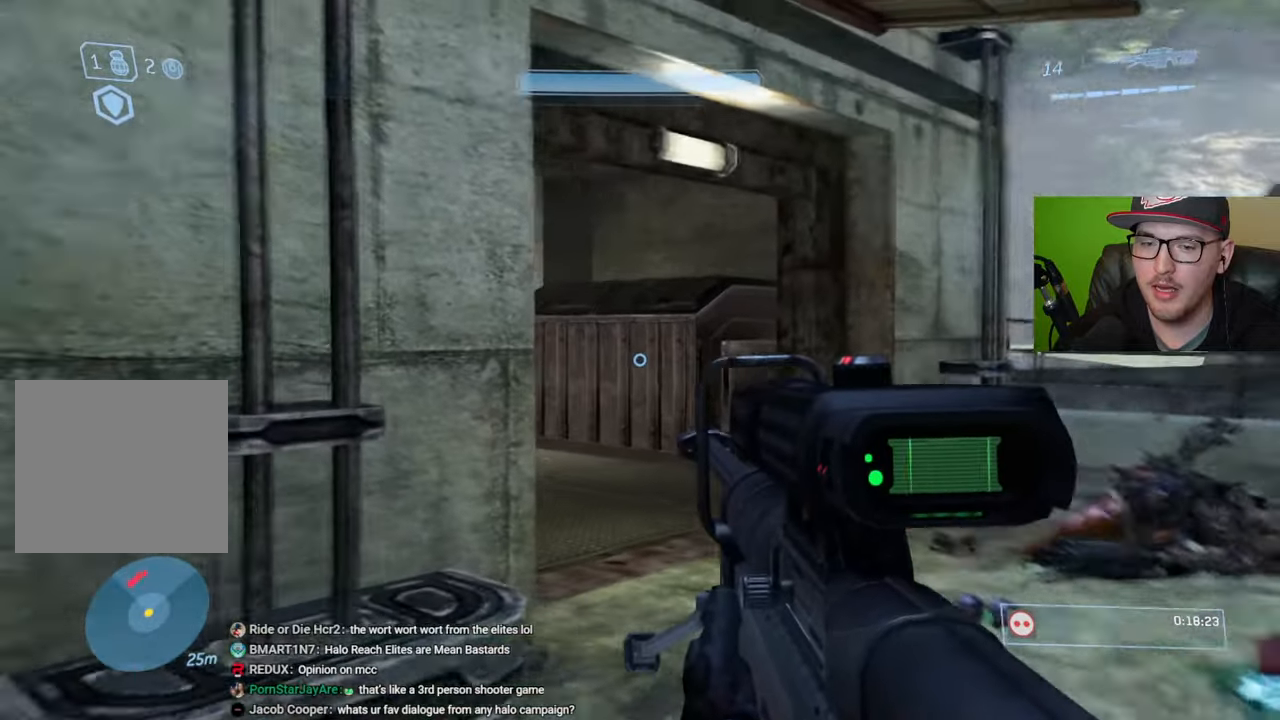
Gameplay with a controller (Xbox layout); each line is a JSON object with the inputs held at the frame after it. "events" lists button and stick changes between this image and that frame as [ms after this image, input, new state], when the widget could be followed in between.
{"buttons": [], "left_stick": "up-right", "right_stick": "left", "events": [[66, "right_stick", "center"], [316, "right_stick", "left"]]}
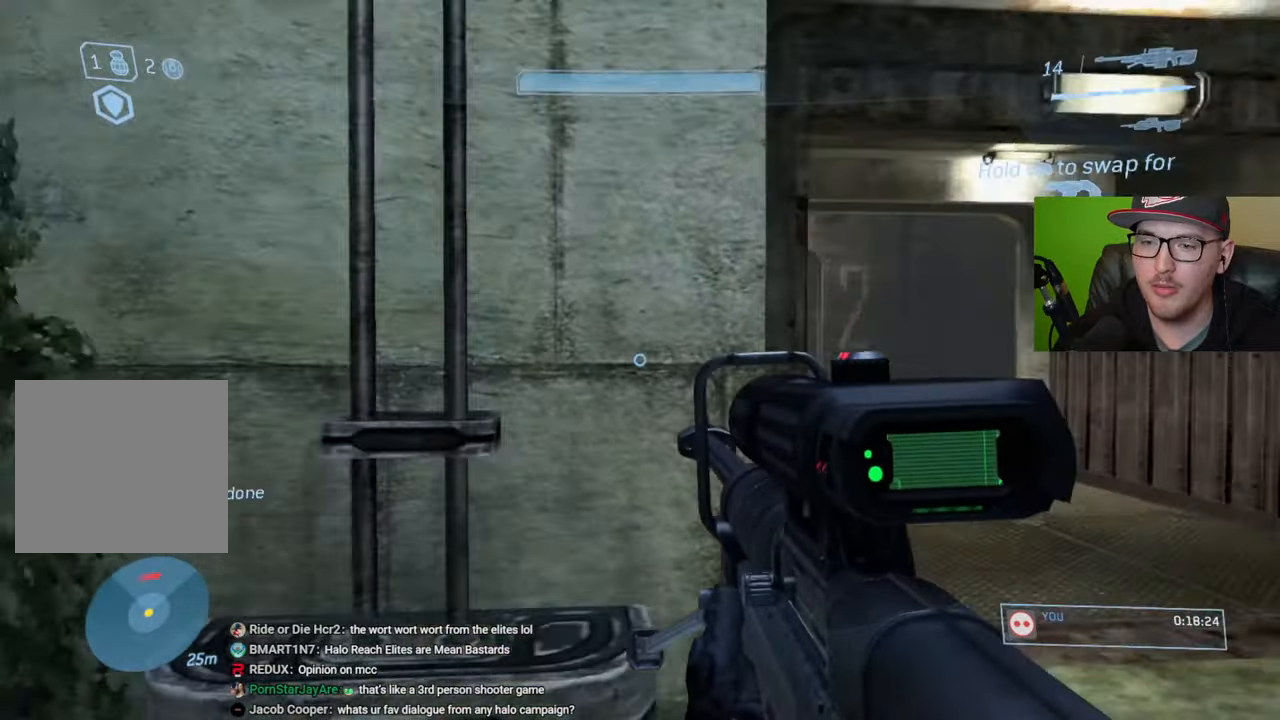
{"buttons": [], "left_stick": "center", "right_stick": "center", "events": [[33, "right_stick", "center"], [500, "left_stick", "center"]]}
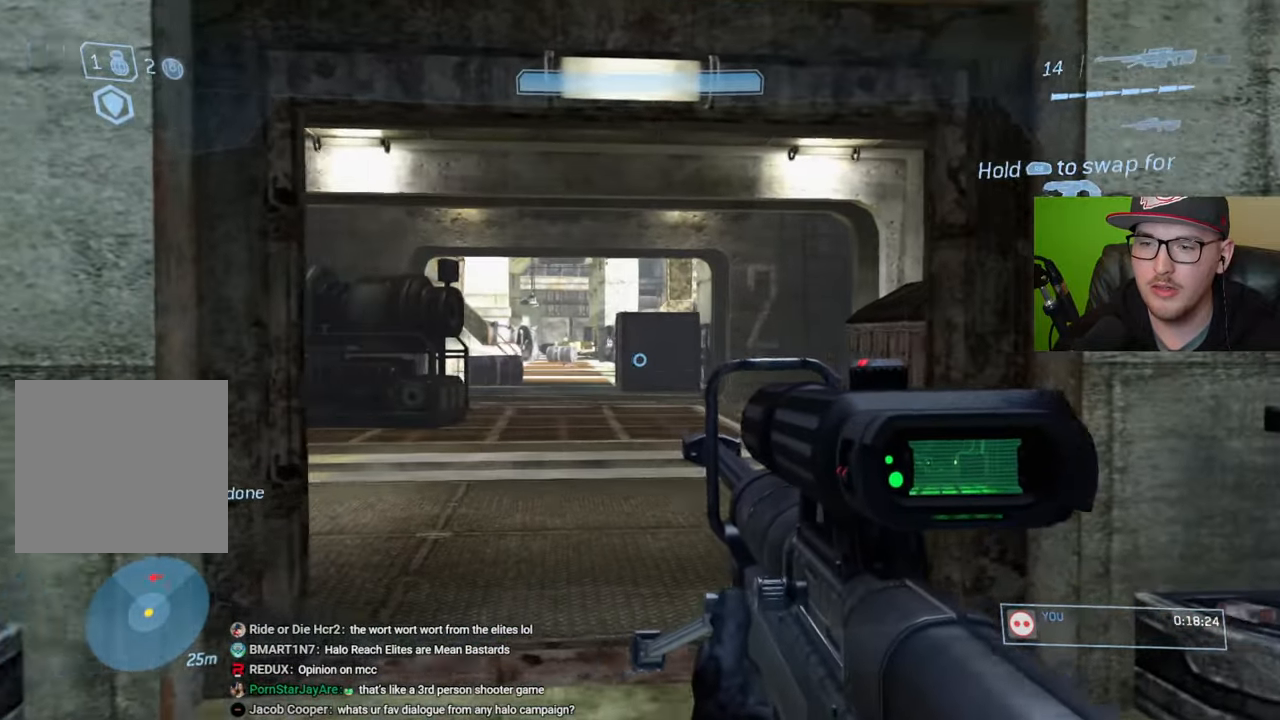
{"buttons": [], "left_stick": "up-left", "right_stick": "center", "events": [[100, "Y", "down"], [166, "Y", "up"], [266, "left_stick", "up"], [333, "left_stick", "up-left"]]}
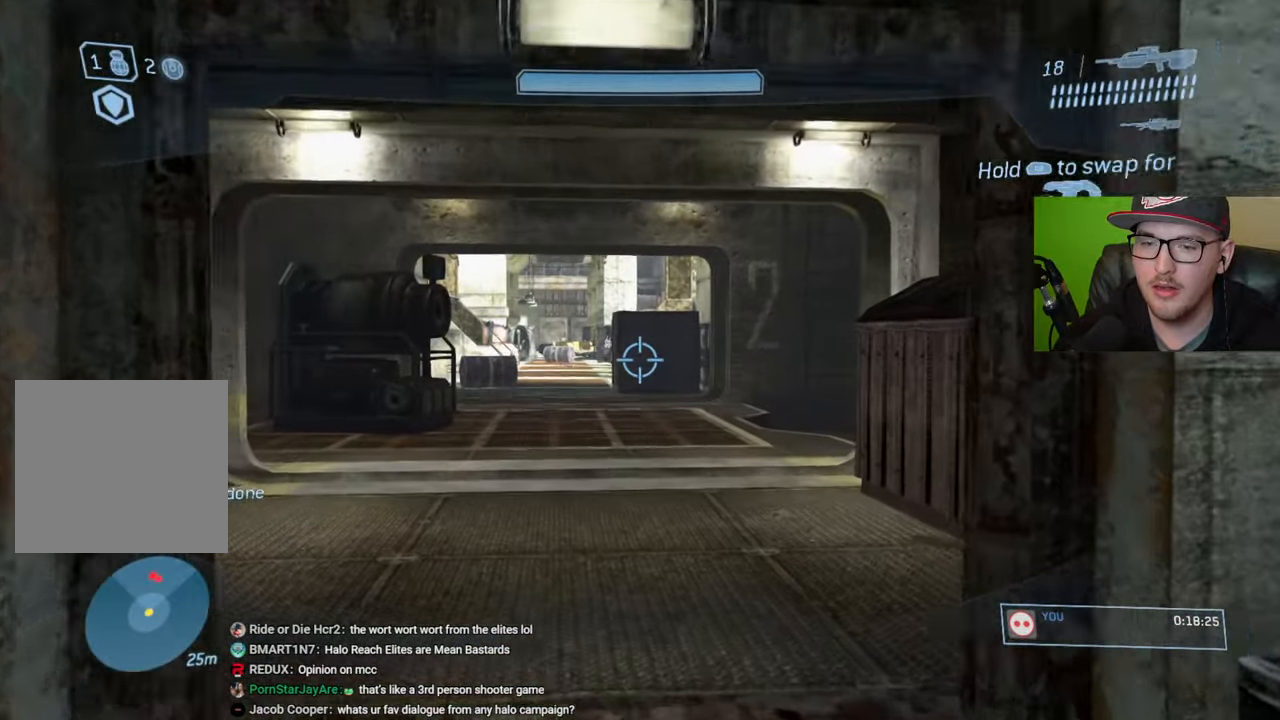
{"buttons": [], "left_stick": "up-left", "right_stick": "right", "events": [[416, "right_stick", "right"]]}
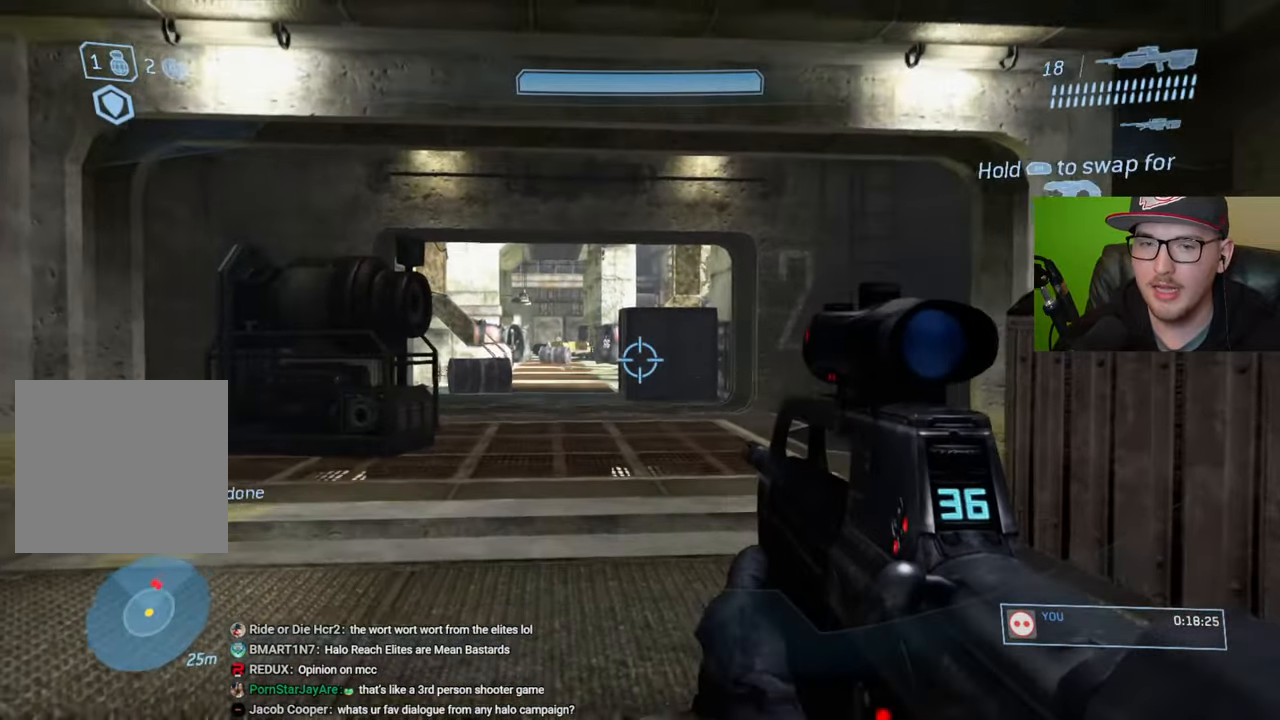
{"buttons": [], "left_stick": "up-left", "right_stick": "center", "events": [[66, "right_stick", "center"]]}
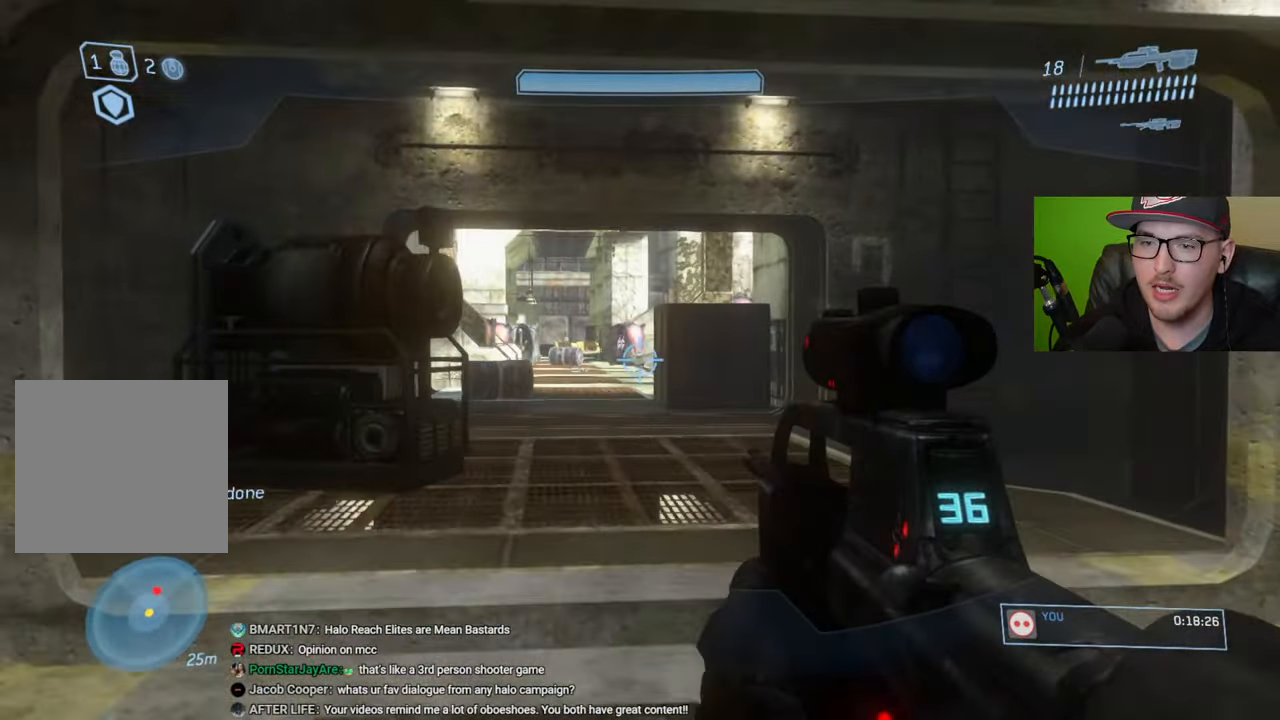
{"buttons": [], "left_stick": "up", "right_stick": "down-right", "events": [[16, "left_stick", "center"], [183, "left_stick", "up"], [333, "right_stick", "down-right"]]}
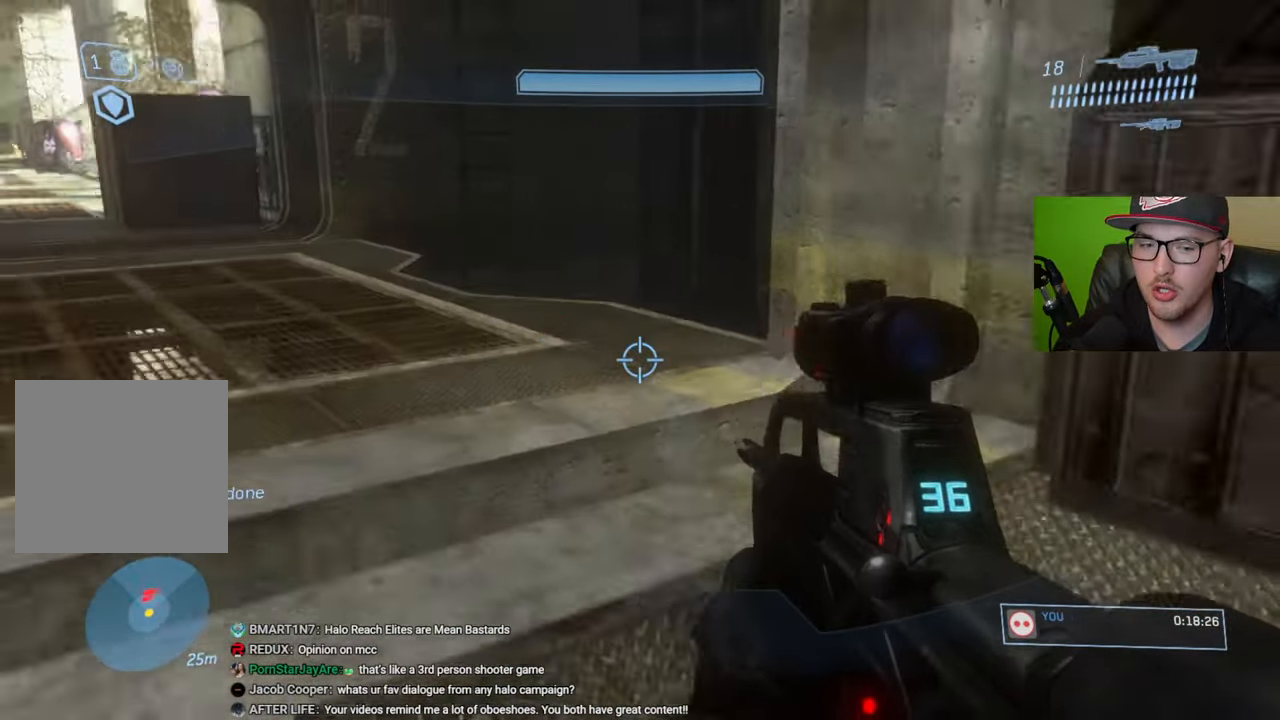
{"buttons": [], "left_stick": "up", "right_stick": "center", "events": [[50, "right_stick", "center"]]}
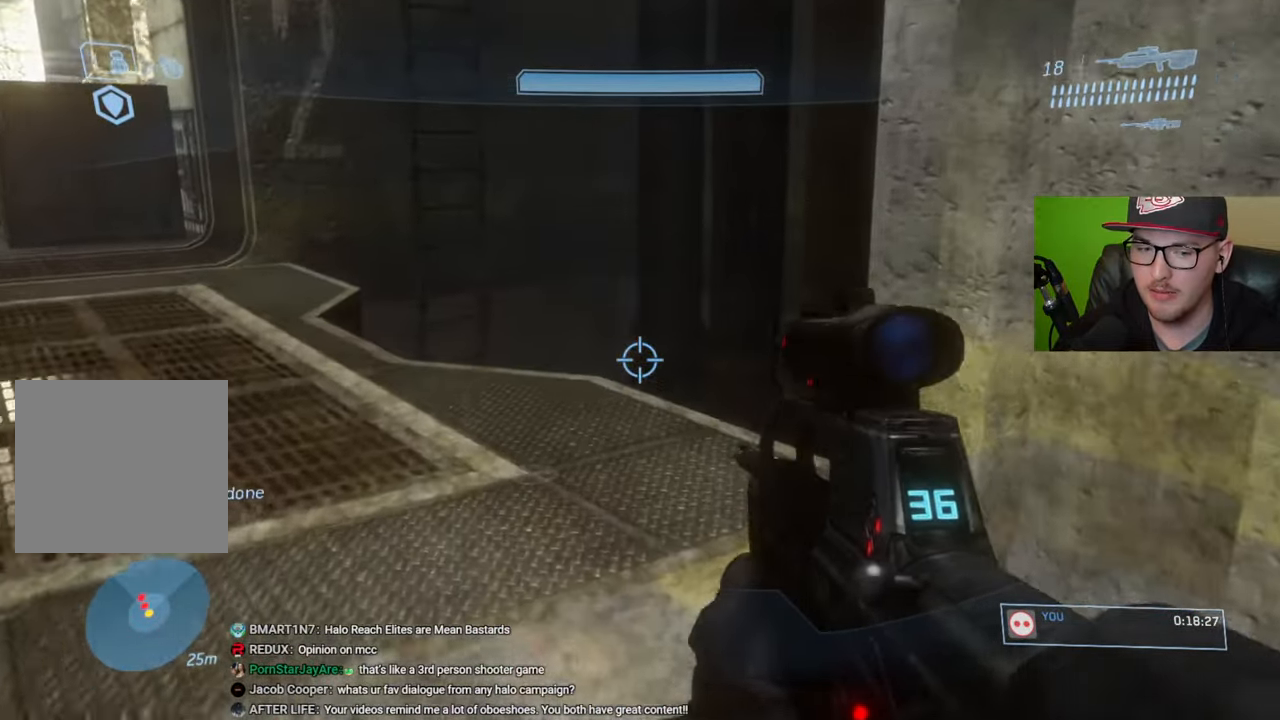
{"buttons": [], "left_stick": "up", "right_stick": "center", "events": [[233, "right_stick", "down"], [466, "right_stick", "center"]]}
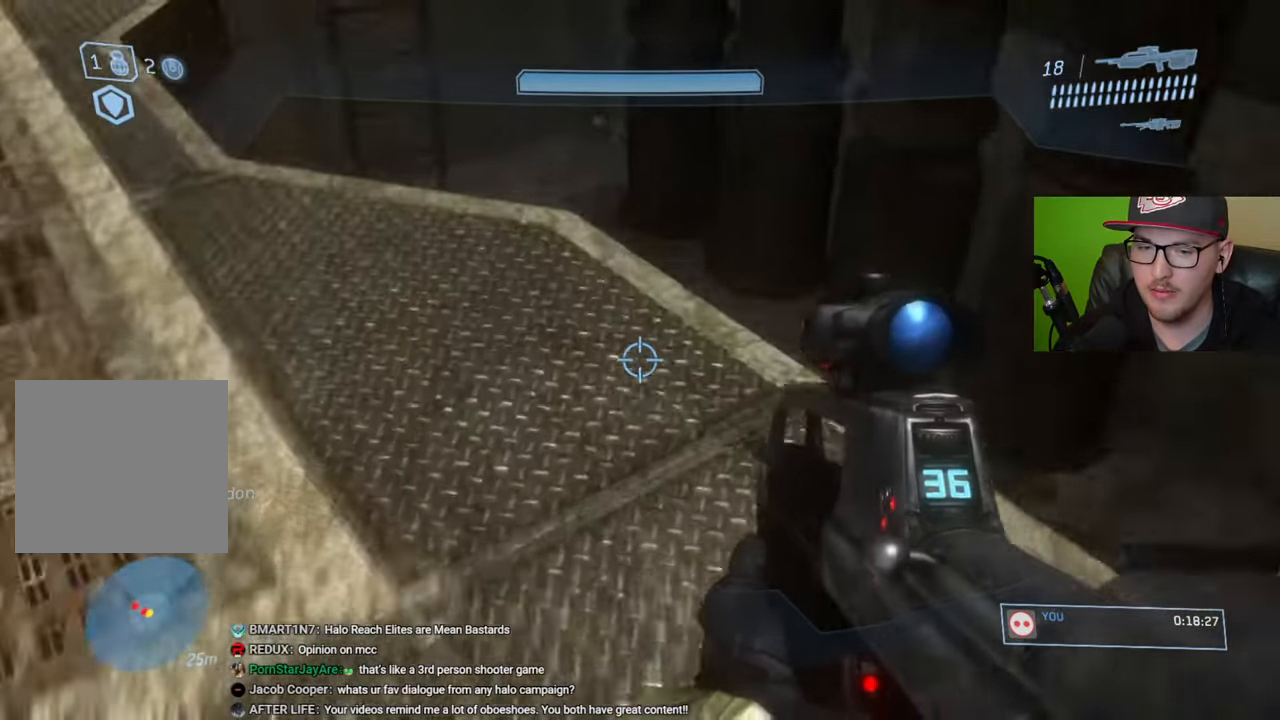
{"buttons": [], "left_stick": "center", "right_stick": "up-left", "events": [[83, "right_stick", "down"], [350, "left_stick", "center"], [366, "right_stick", "center"], [466, "right_stick", "up-left"]]}
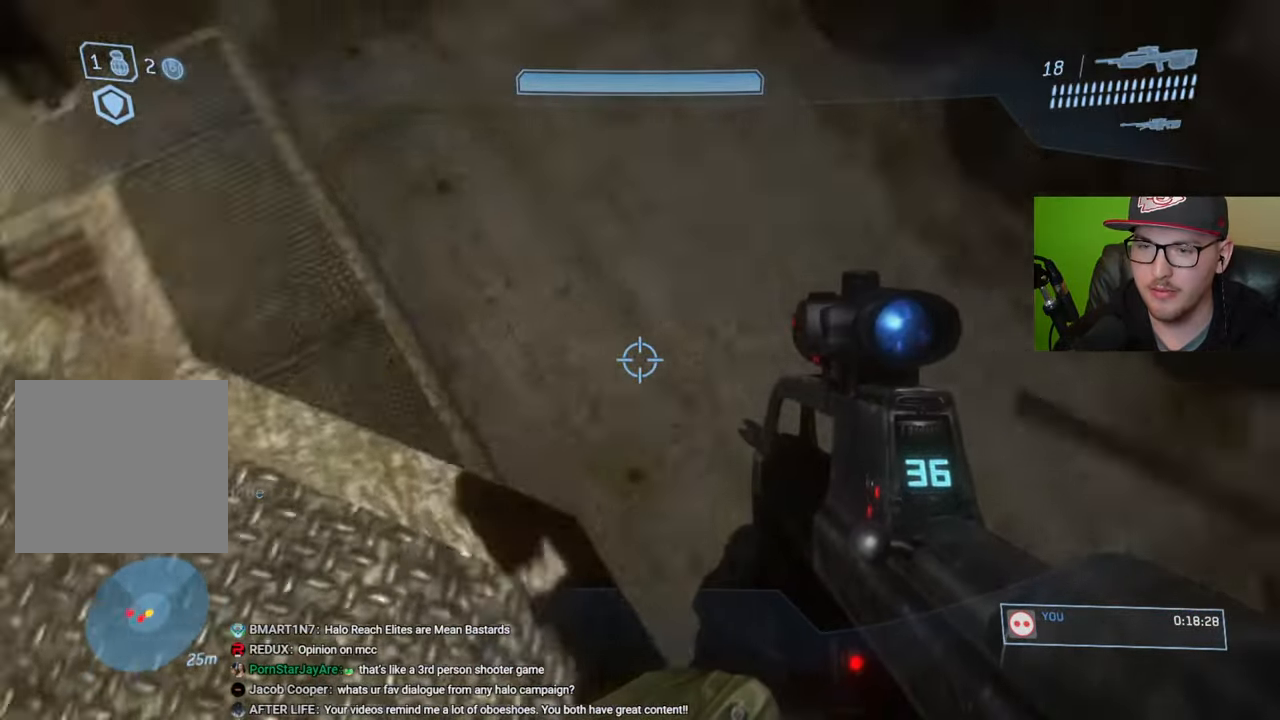
{"buttons": [], "left_stick": "up", "right_stick": "center", "events": [[316, "right_stick", "center"], [366, "left_stick", "up"]]}
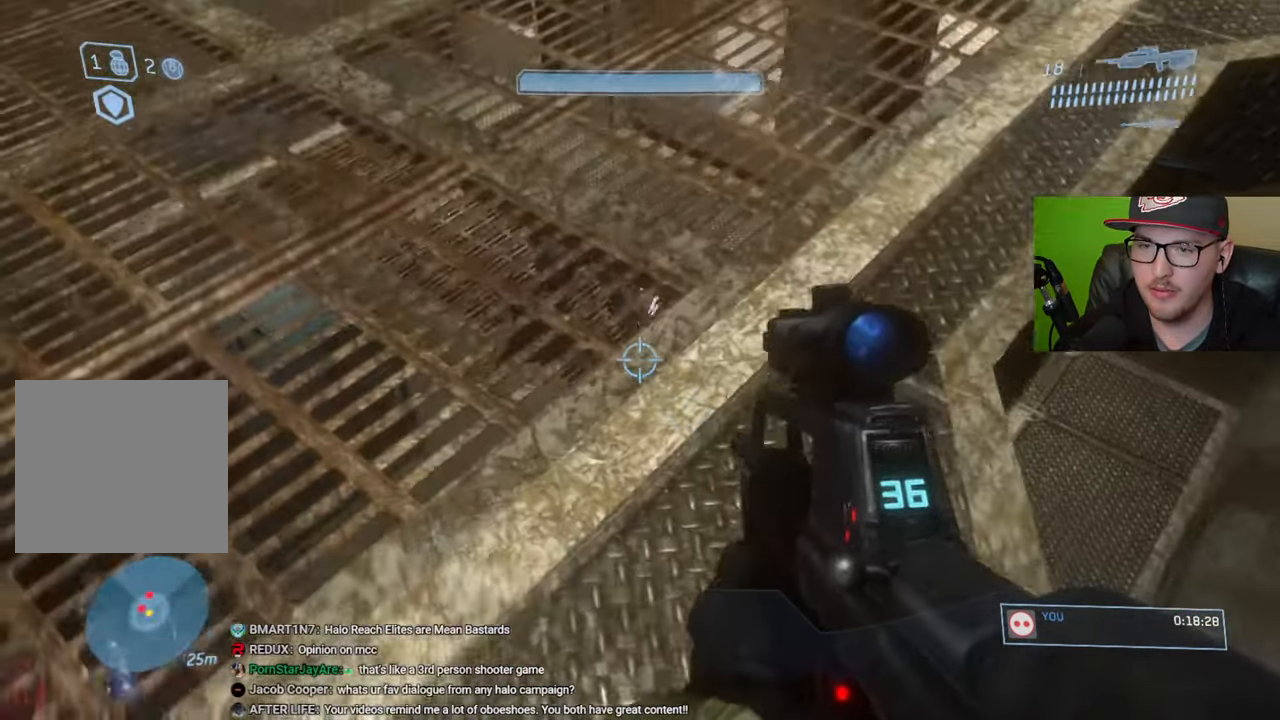
{"buttons": [], "left_stick": "left", "right_stick": "up-right", "events": [[33, "left_stick", "center"], [266, "left_stick", "left"], [383, "right_stick", "up-right"]]}
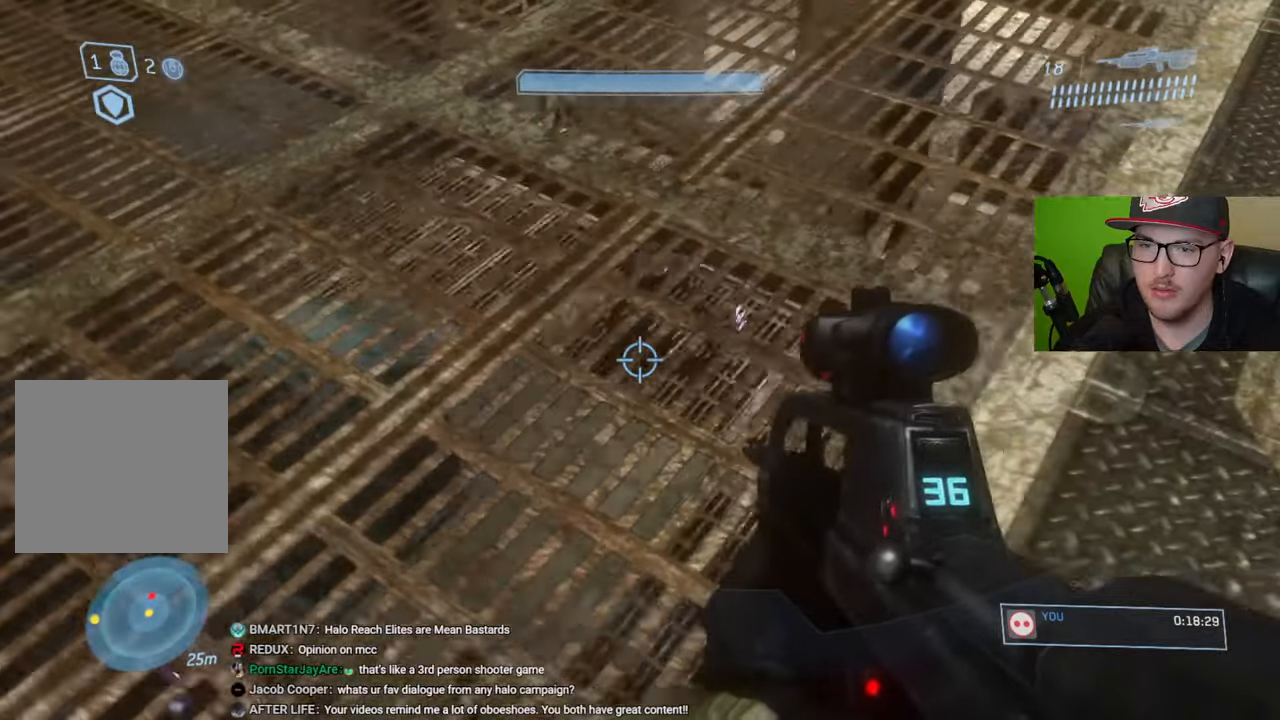
{"buttons": [], "left_stick": "down", "right_stick": "center", "events": [[33, "right_stick", "center"], [50, "left_stick", "center"], [100, "right_stick", "down-left"], [383, "right_stick", "center"], [450, "left_stick", "down"]]}
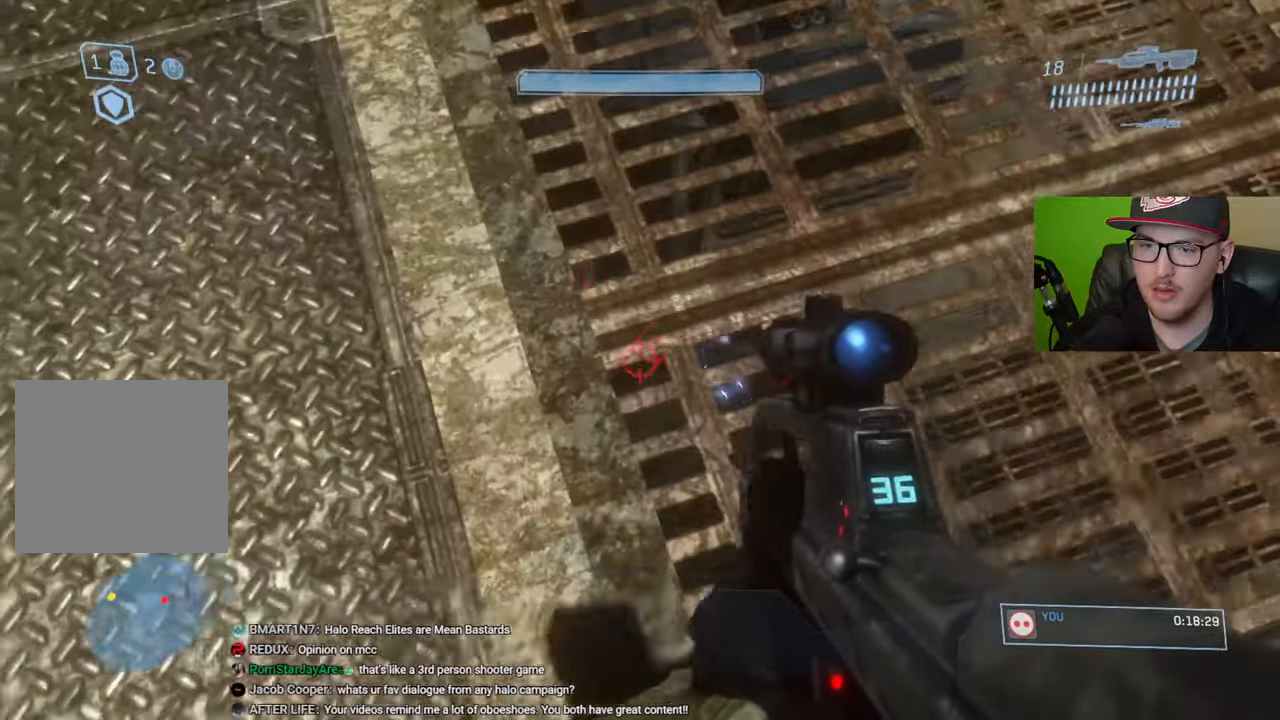
{"buttons": [], "left_stick": "center", "right_stick": "center", "events": [[16, "left_stick", "center"], [166, "left_stick", "down-right"], [366, "left_stick", "center"]]}
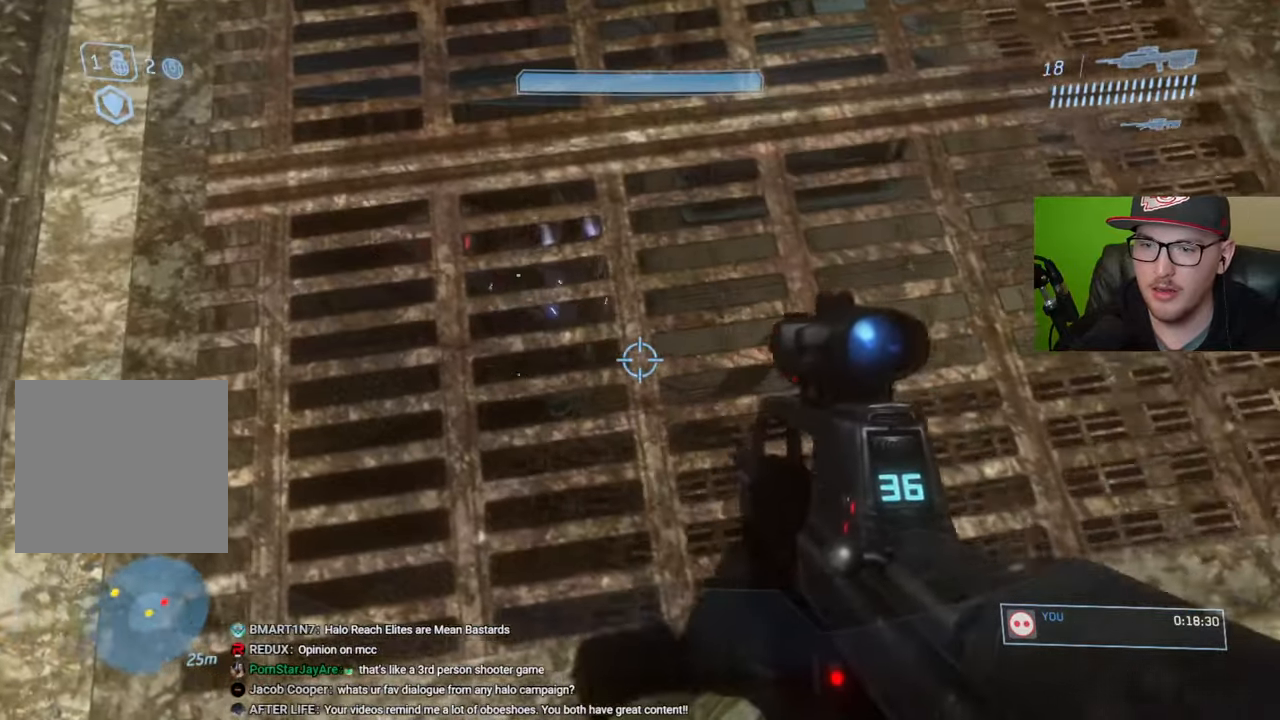
{"buttons": [], "left_stick": "left", "right_stick": "up-right", "events": [[300, "right_stick", "up-right"], [350, "left_stick", "left"]]}
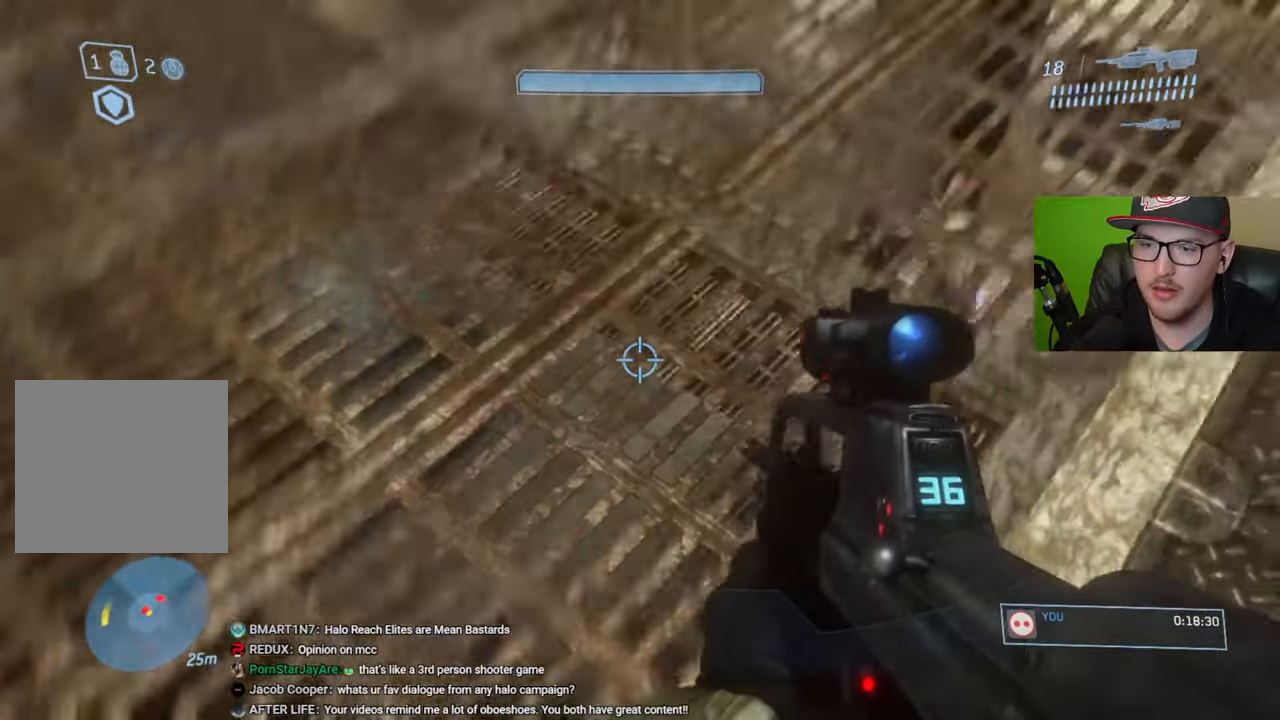
{"buttons": [], "left_stick": "center", "right_stick": "center", "events": [[16, "left_stick", "down-left"], [333, "right_stick", "center"], [366, "left_stick", "center"]]}
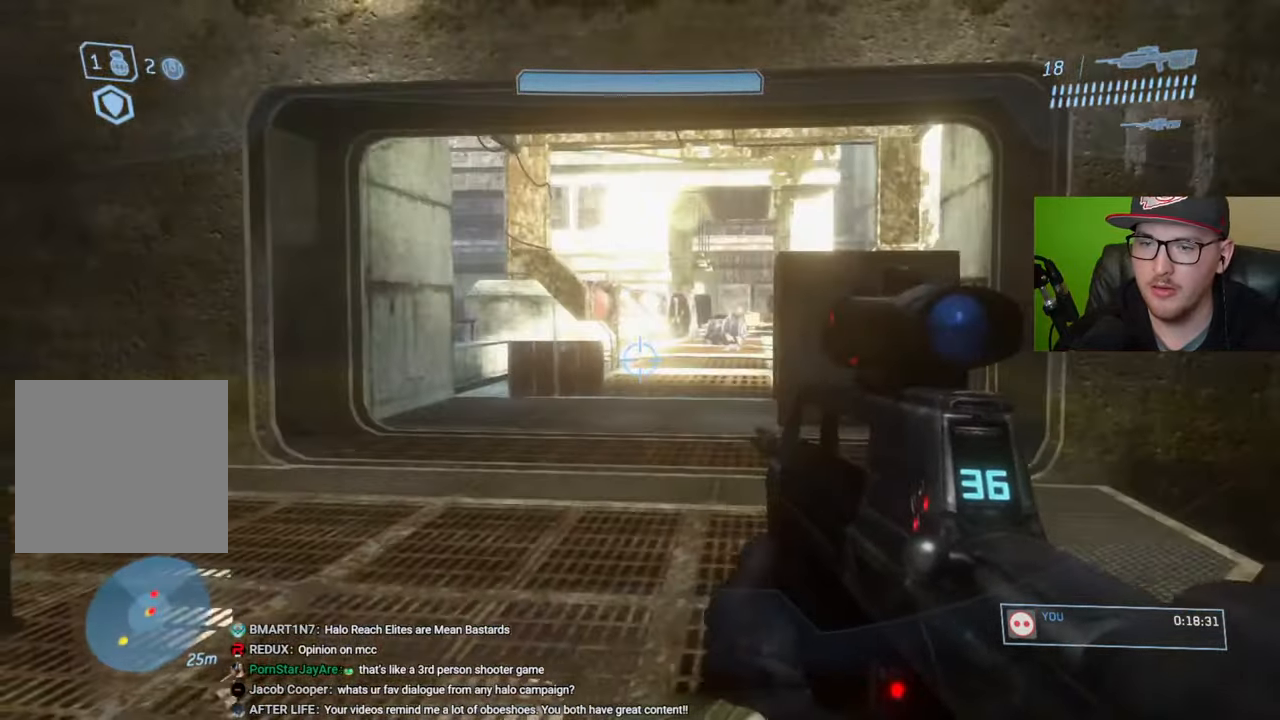
{"buttons": [], "left_stick": "center", "right_stick": "center", "events": [[16, "right_stick", "right"], [83, "left_stick", "up-left"], [150, "right_stick", "center"], [500, "left_stick", "center"]]}
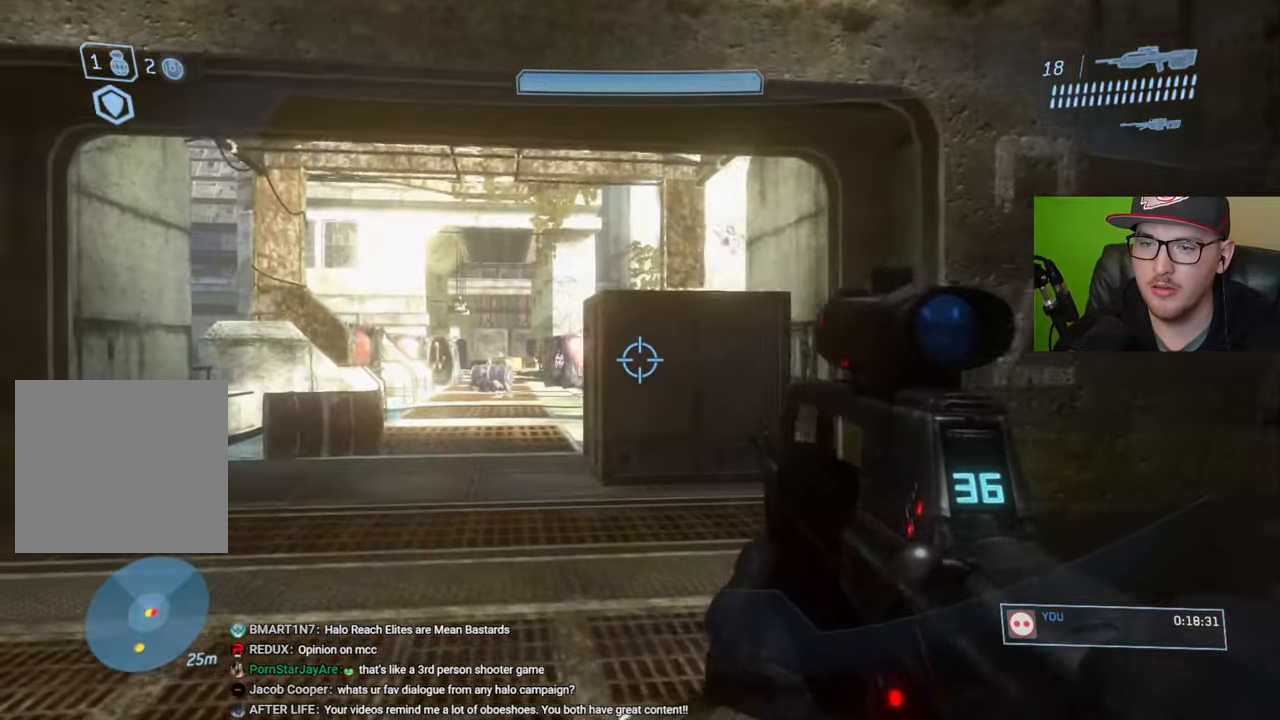
{"buttons": [], "left_stick": "right", "right_stick": "center", "events": [[100, "left_stick", "right"], [166, "right_stick", "down-right"], [483, "right_stick", "center"]]}
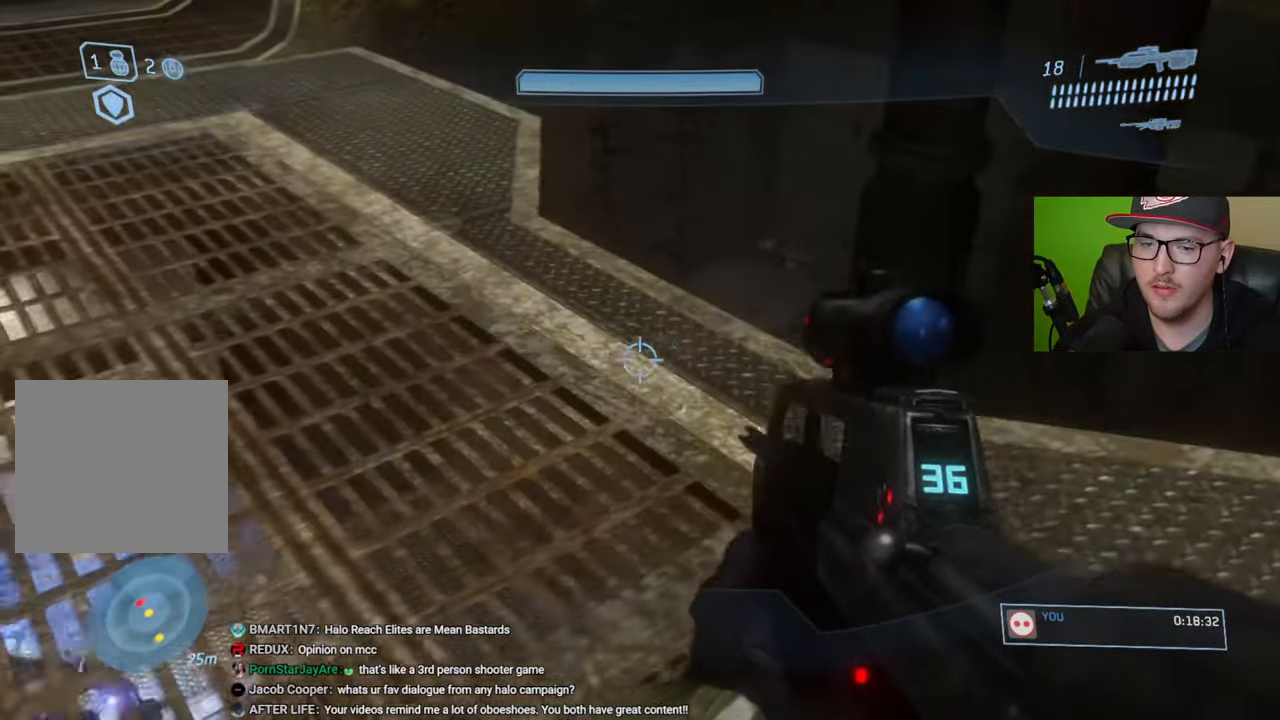
{"buttons": [], "left_stick": "center", "right_stick": "left", "events": [[300, "right_stick", "down-left"], [433, "right_stick", "left"], [450, "left_stick", "center"]]}
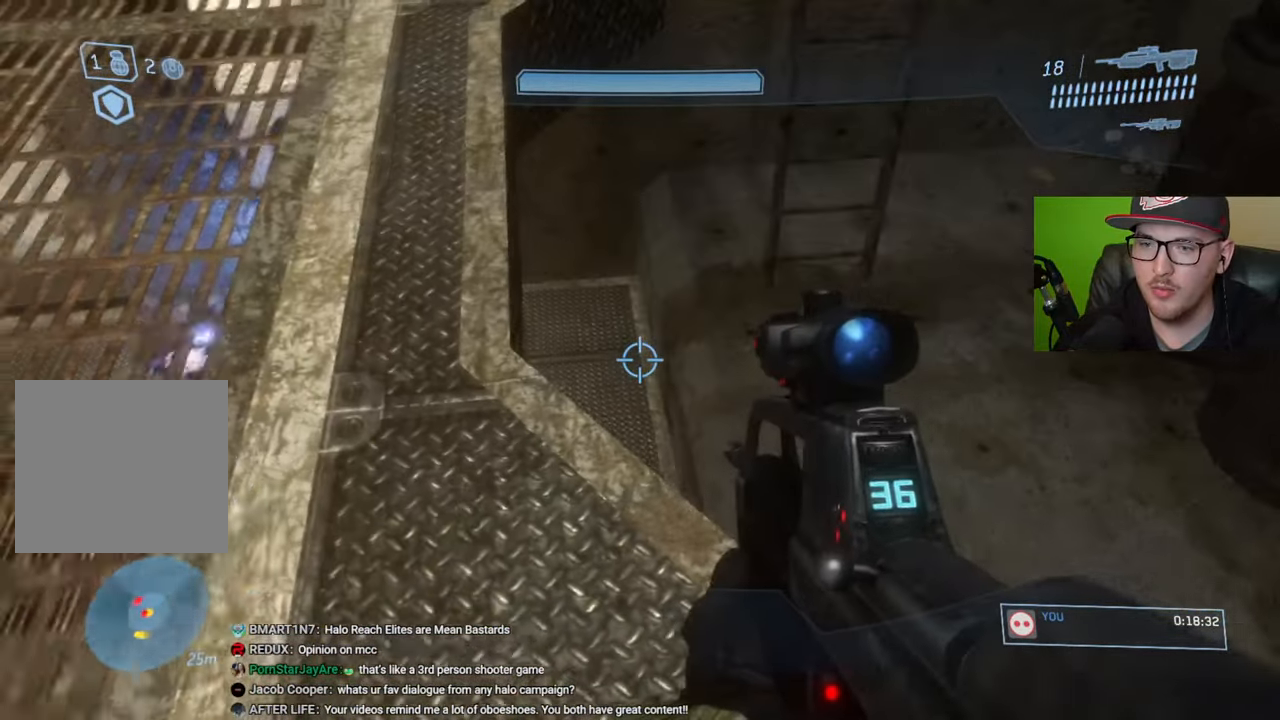
{"buttons": [], "left_stick": "center", "right_stick": "up-left", "events": [[50, "right_stick", "center"], [283, "right_stick", "up-left"]]}
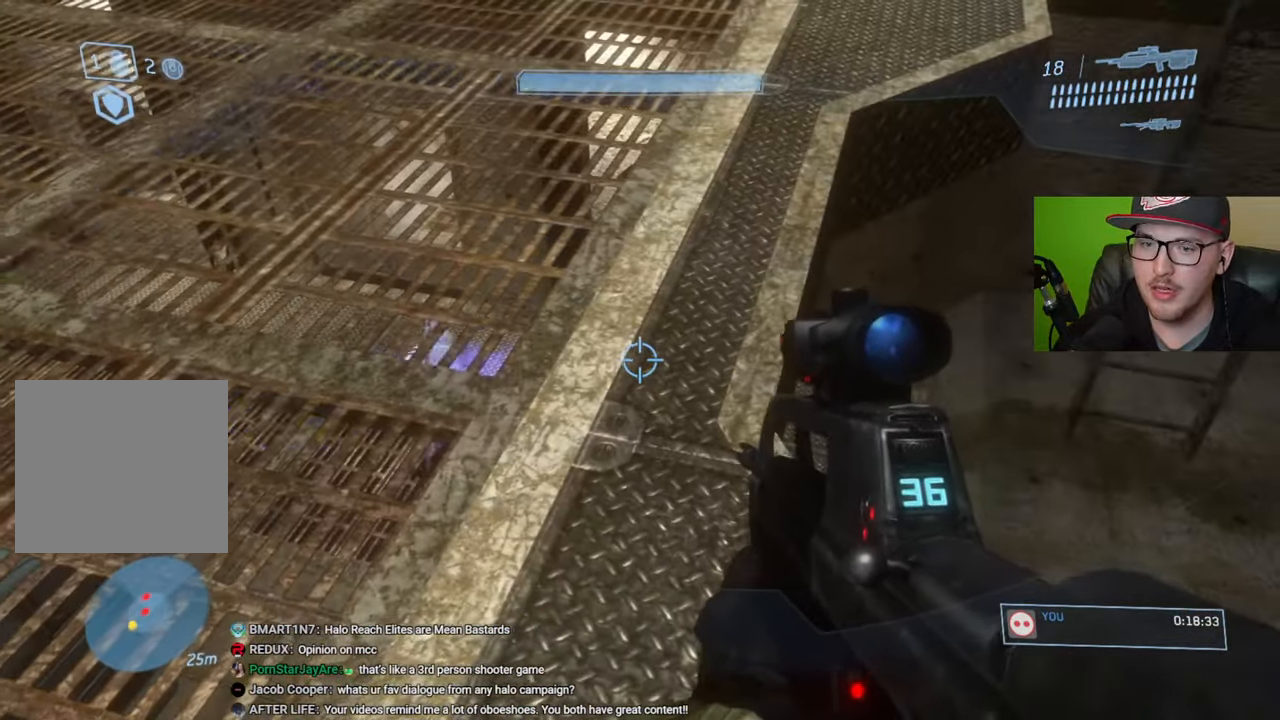
{"buttons": [], "left_stick": "up", "right_stick": "down-left", "events": [[66, "right_stick", "center"], [150, "left_stick", "up-left"], [200, "right_stick", "left"], [250, "left_stick", "center"], [383, "left_stick", "up"], [433, "right_stick", "down-left"]]}
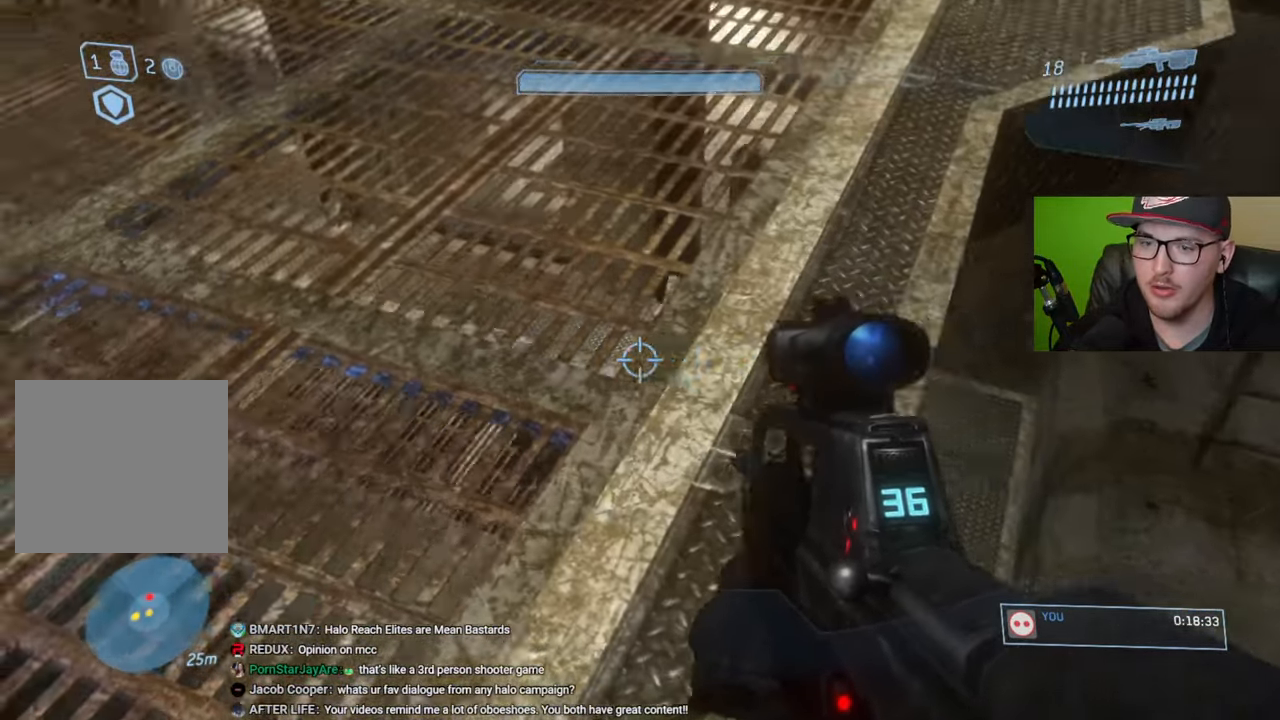
{"buttons": [], "left_stick": "center", "right_stick": "center", "events": [[83, "right_stick", "center"], [116, "left_stick", "center"], [133, "right_stick", "down"], [316, "left_stick", "up-left"], [383, "R2", "down"], [400, "left_stick", "center"], [416, "right_stick", "center"], [500, "R2", "up"]]}
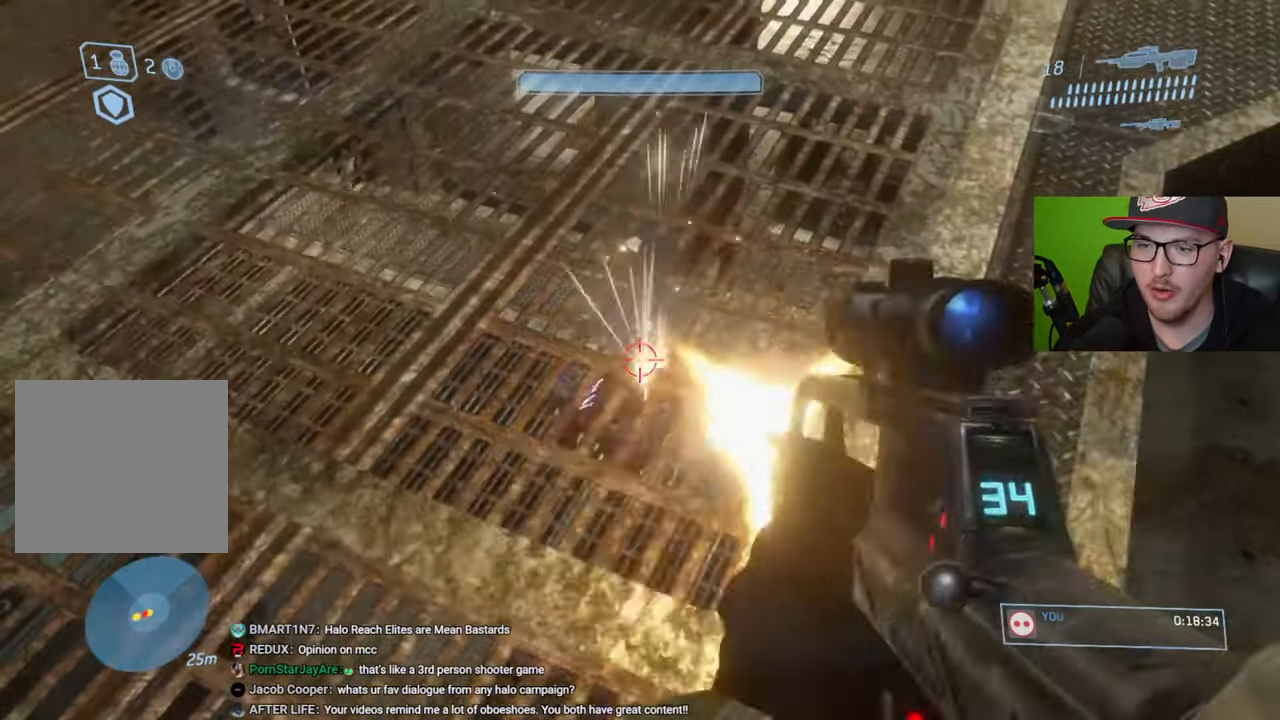
{"buttons": [], "left_stick": "center", "right_stick": "up-left", "events": [[233, "right_stick", "up-left"], [333, "left_stick", "up-left"], [466, "left_stick", "center"]]}
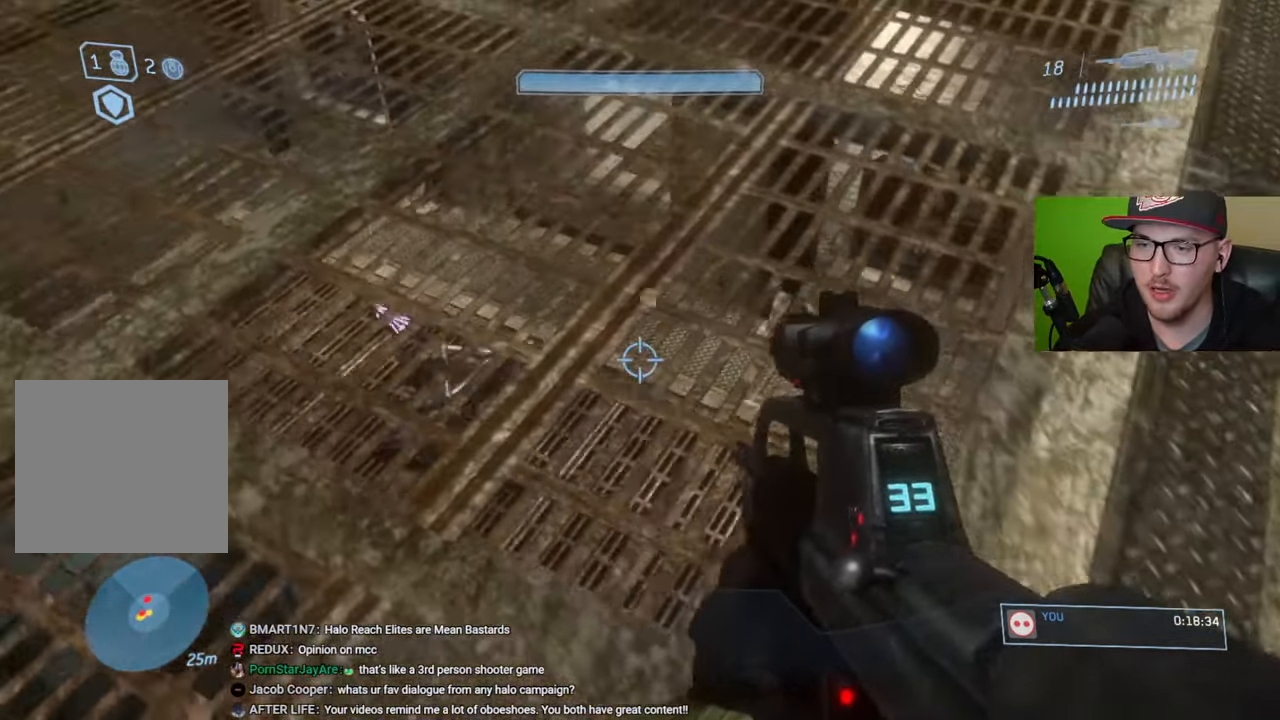
{"buttons": [], "left_stick": "down", "right_stick": "center", "events": [[366, "left_stick", "down"], [366, "right_stick", "center"]]}
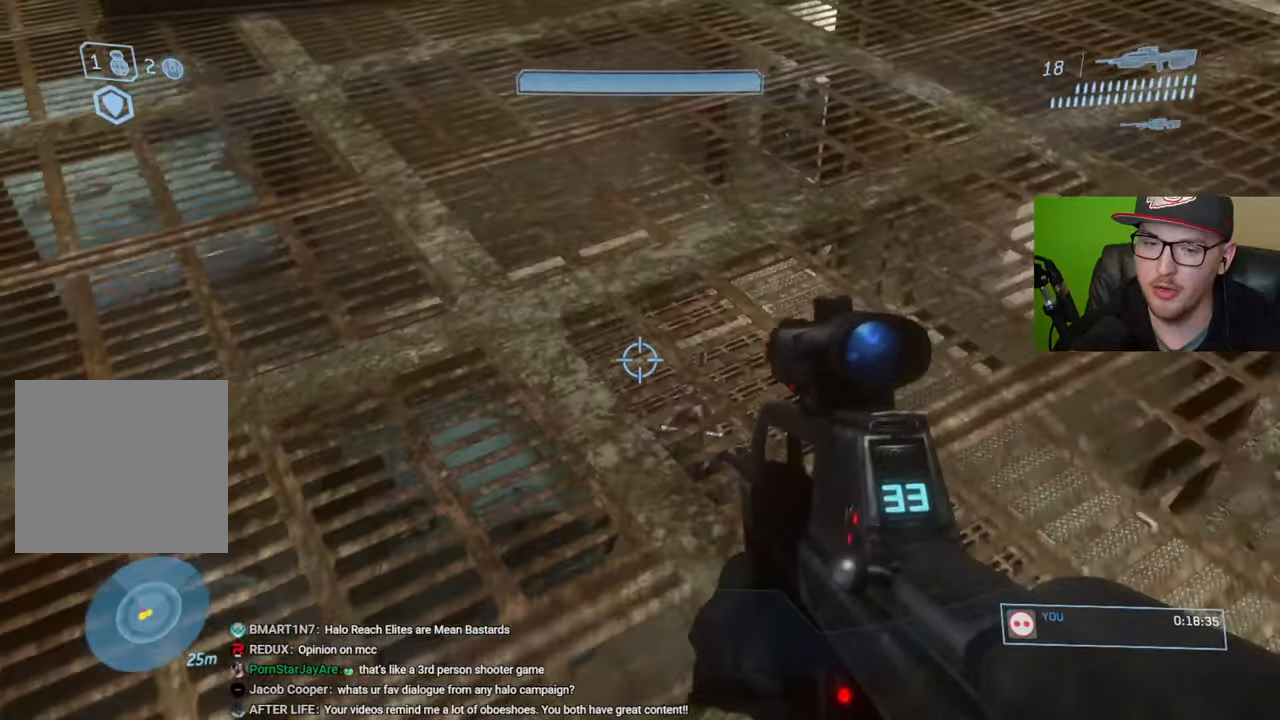
{"buttons": [], "left_stick": "center", "right_stick": "down-right", "events": [[116, "R1", "down"], [133, "left_stick", "center"], [233, "R1", "up"], [233, "right_stick", "down-right"]]}
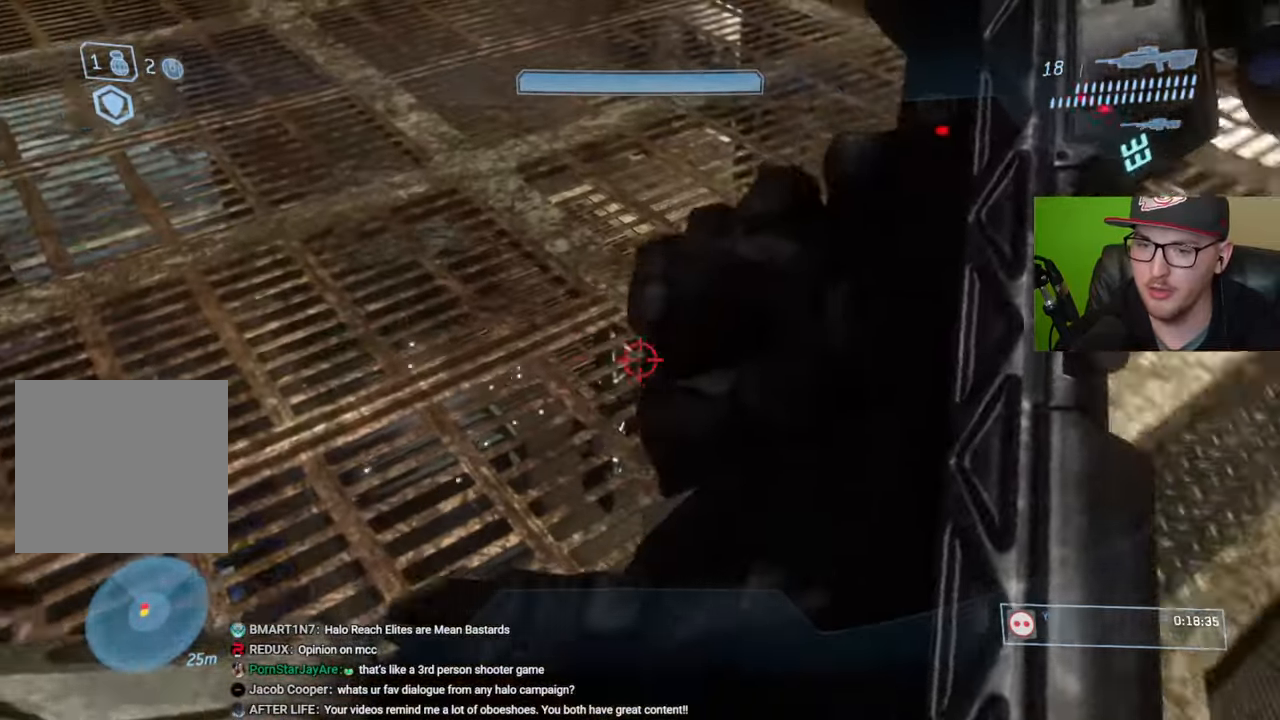
{"buttons": [], "left_stick": "center", "right_stick": "center", "events": [[150, "right_stick", "center"]]}
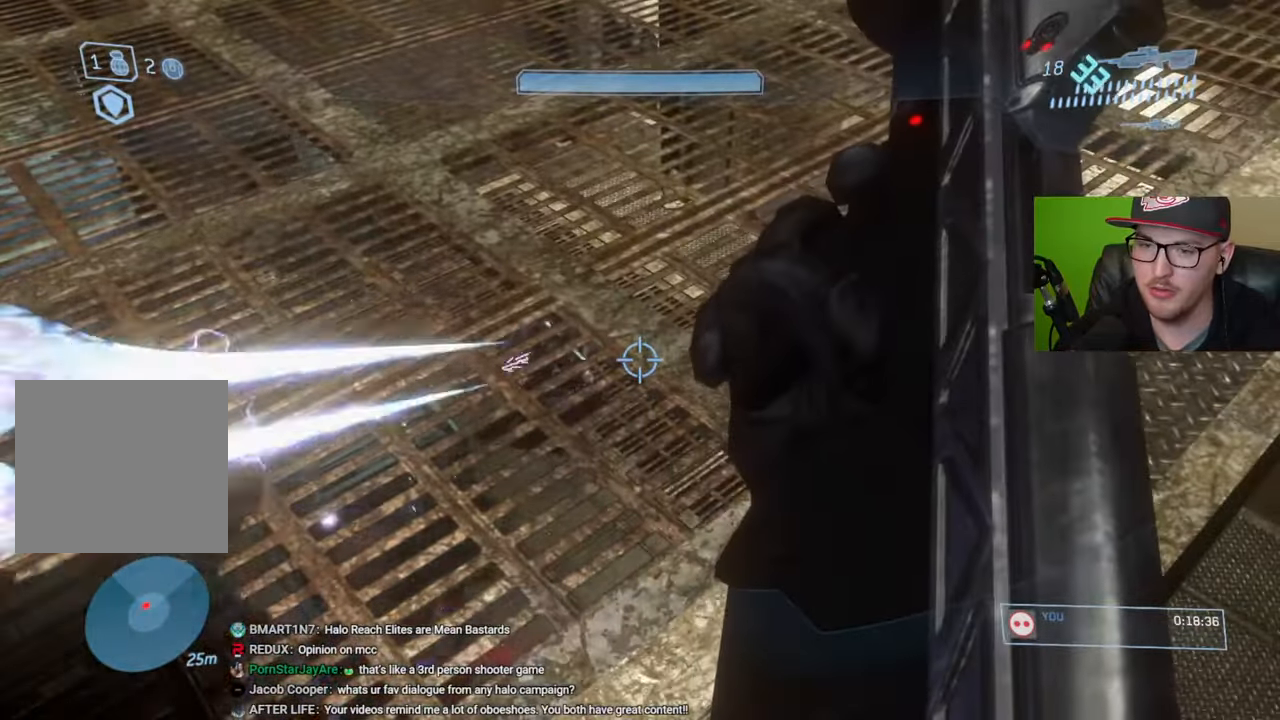
{"buttons": [], "left_stick": "center", "right_stick": "up-left", "events": [[166, "right_stick", "down"], [233, "left_stick", "down-left"], [333, "right_stick", "up-left"], [400, "left_stick", "center"]]}
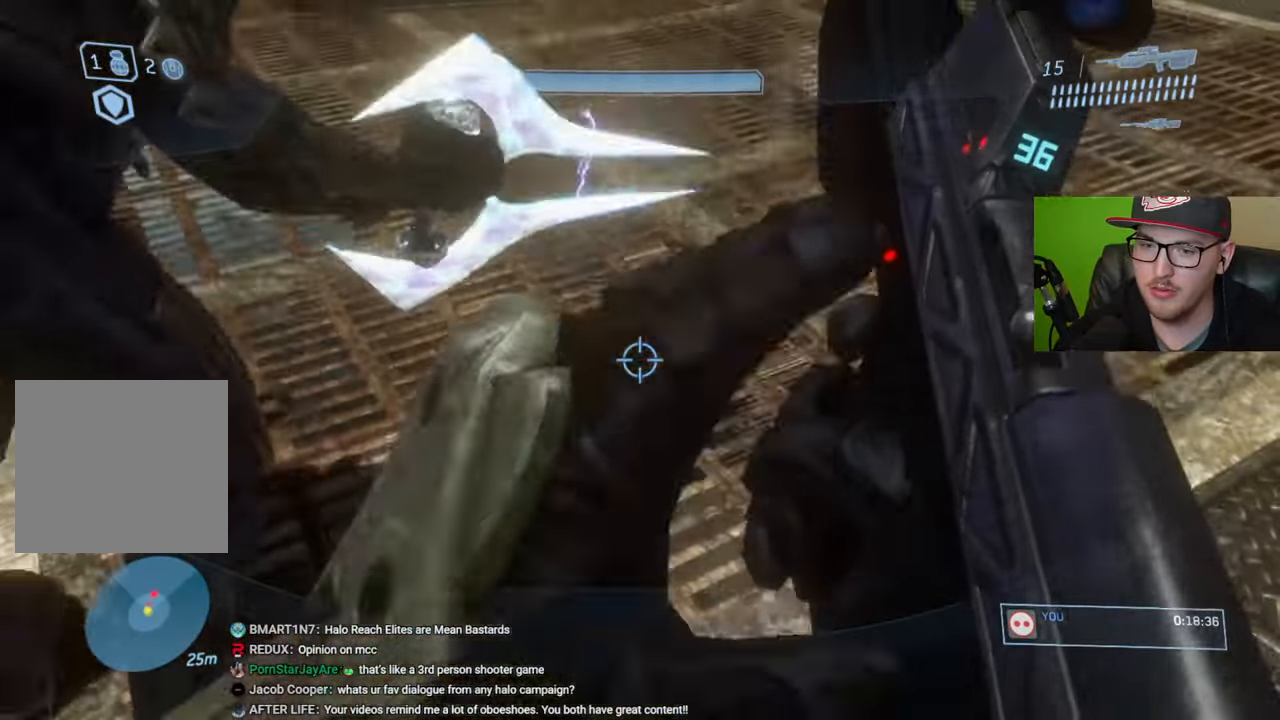
{"buttons": [], "left_stick": "center", "right_stick": "center", "events": [[16, "right_stick", "center"], [66, "right_stick", "up-left"], [166, "right_stick", "down-left"], [216, "right_stick", "down-right"], [433, "right_stick", "center"]]}
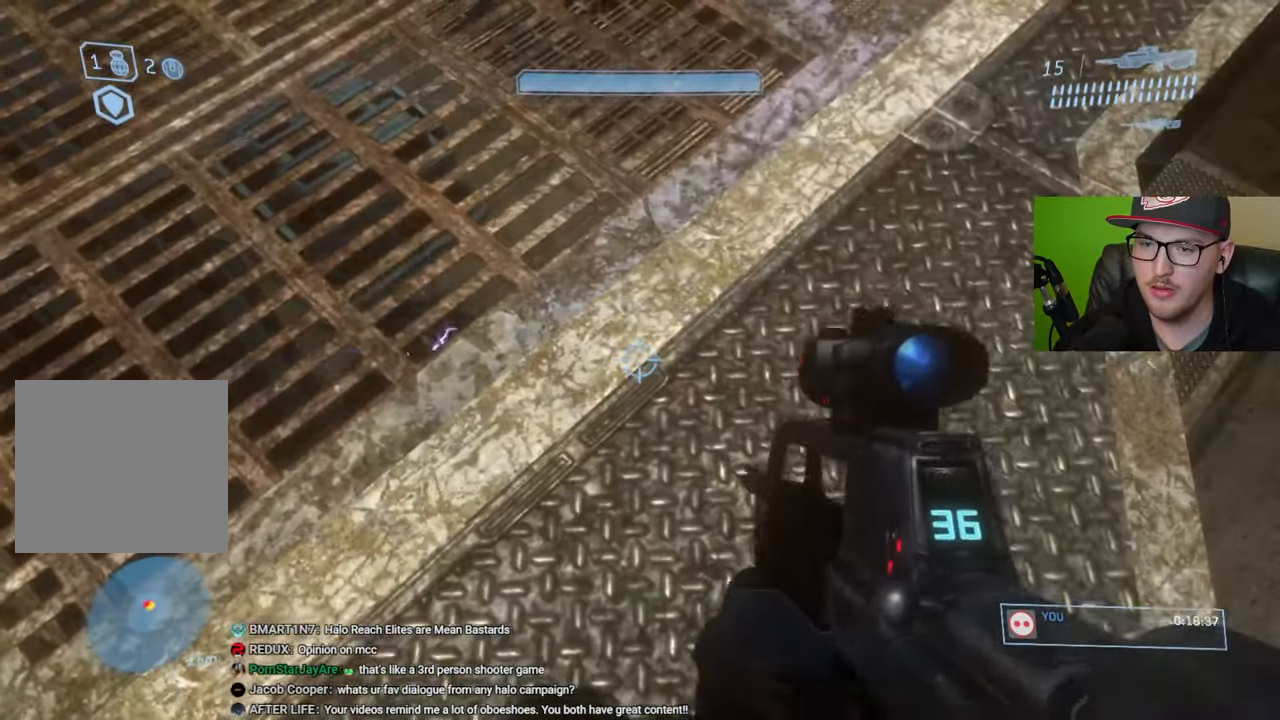
{"buttons": [], "left_stick": "up-left", "right_stick": "center", "events": [[316, "left_stick", "up-left"]]}
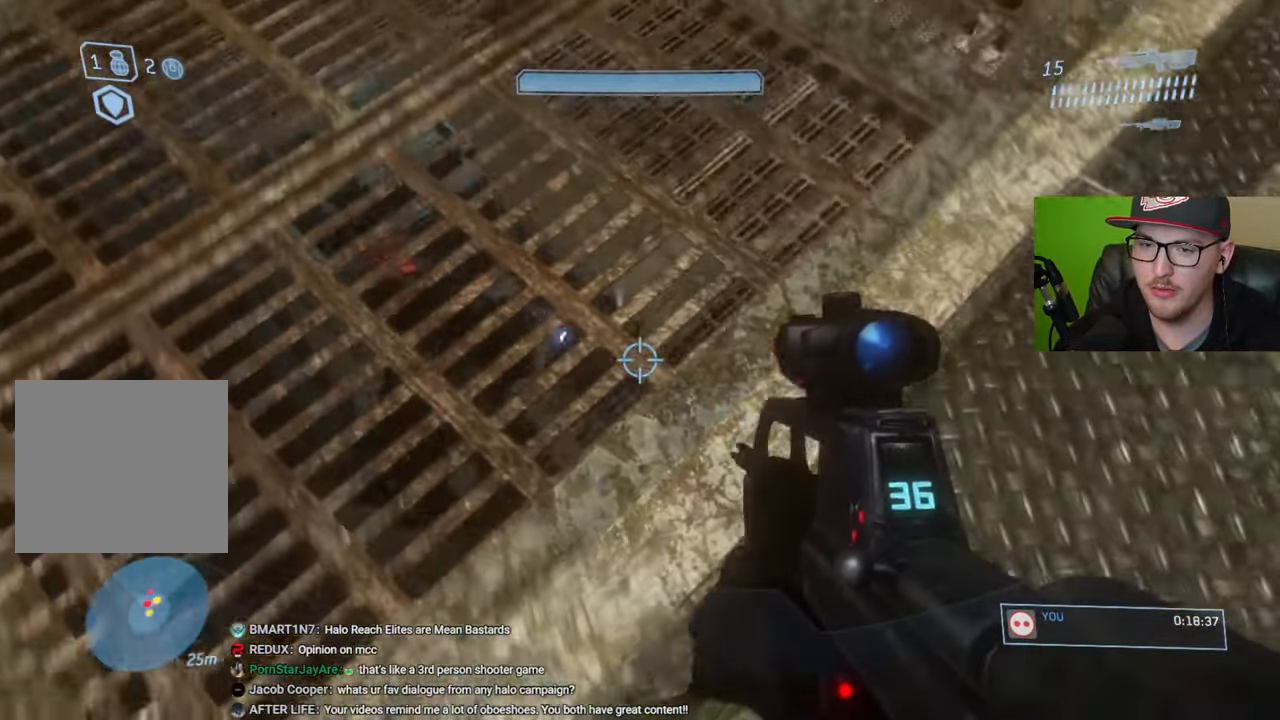
{"buttons": [], "left_stick": "center", "right_stick": "left", "events": [[100, "left_stick", "center"], [383, "right_stick", "left"]]}
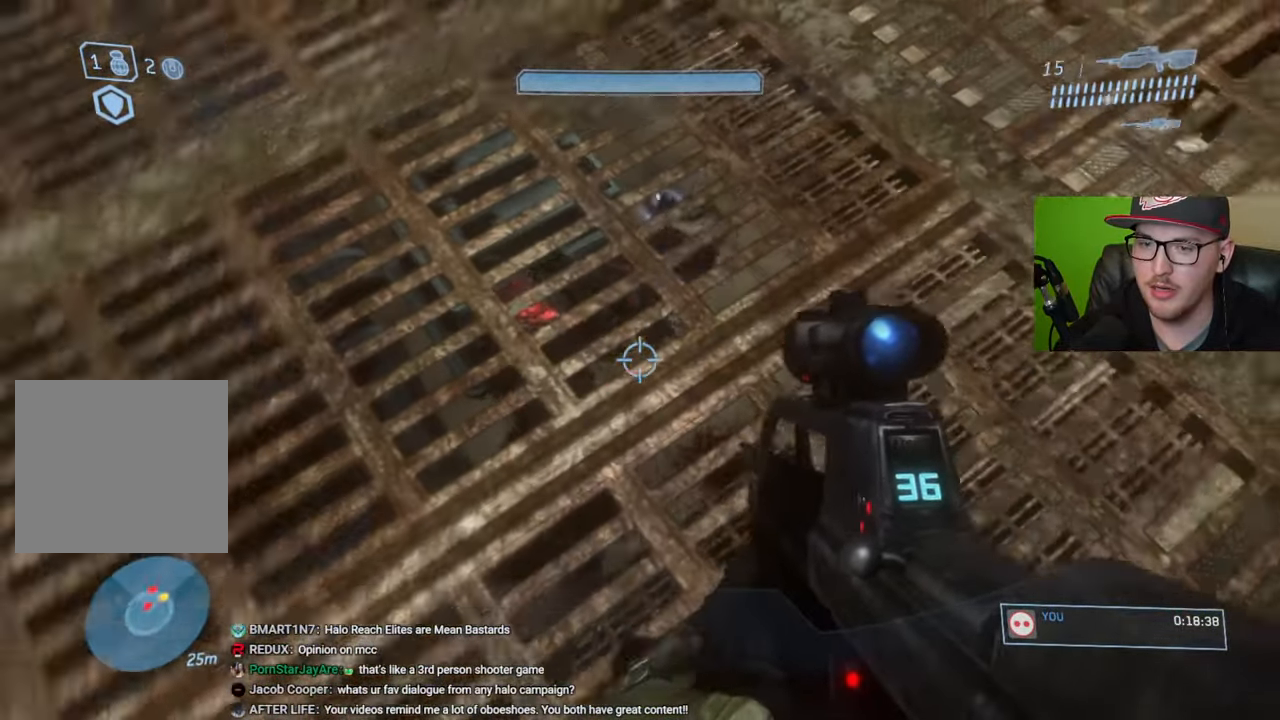
{"buttons": [], "left_stick": "up", "right_stick": "up", "events": [[50, "right_stick", "center"], [450, "right_stick", "up"], [466, "left_stick", "up"]]}